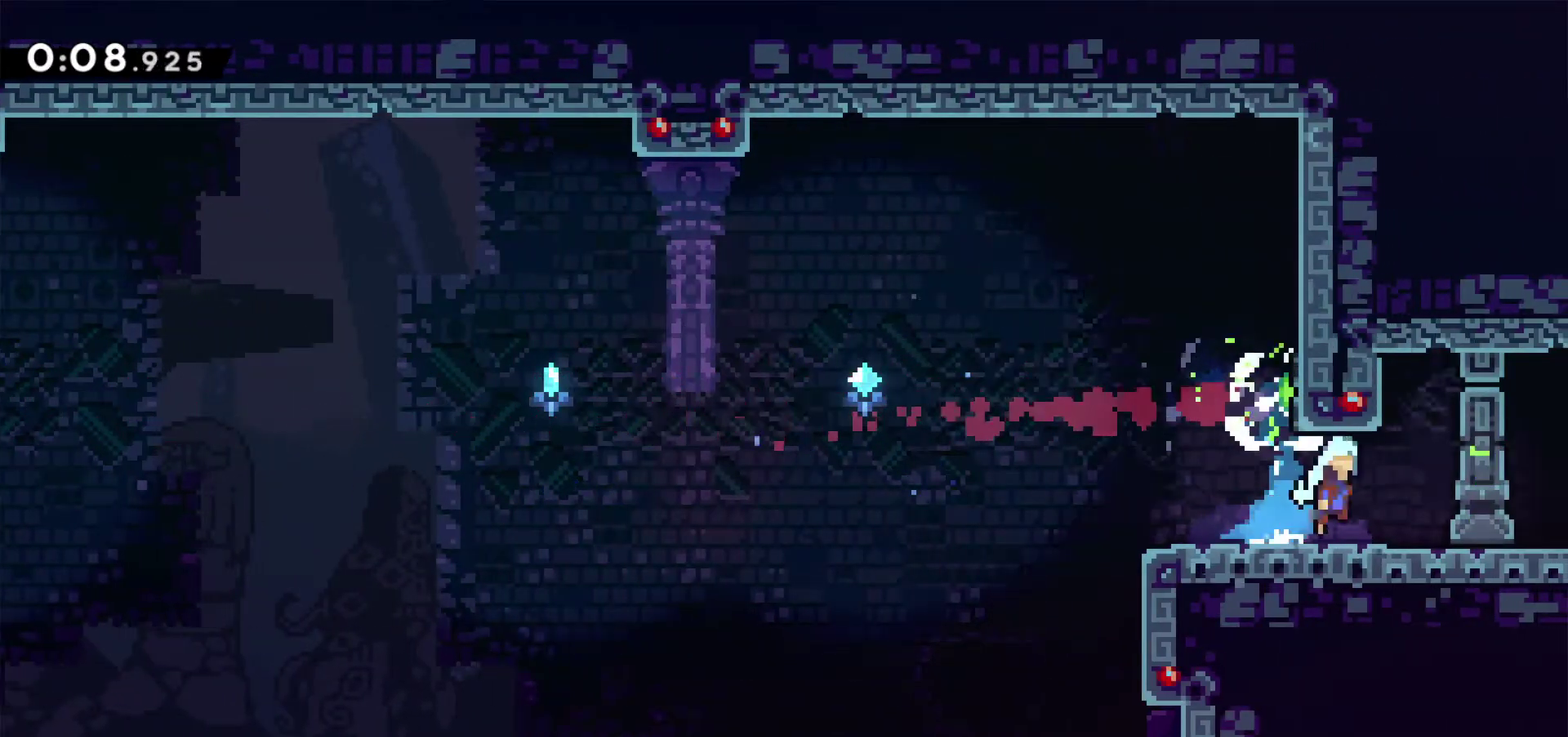
Gameplay with a controller (PlayStation layout); each line is a JSON object with the inputs held at the frame after it. "events" lists button and stick changes between this image and that frame as [ms after this image, input, new state], when the widget could be followed in between. Not read: L3 R3 left_stick right_stick.
{"buttons": [], "events": [[17, "CROSS", "up"], [17, "SQUARE", "up"], [383, "DPAD_DOWN", "up"], [383, "DPAD_RIGHT", "up"]]}
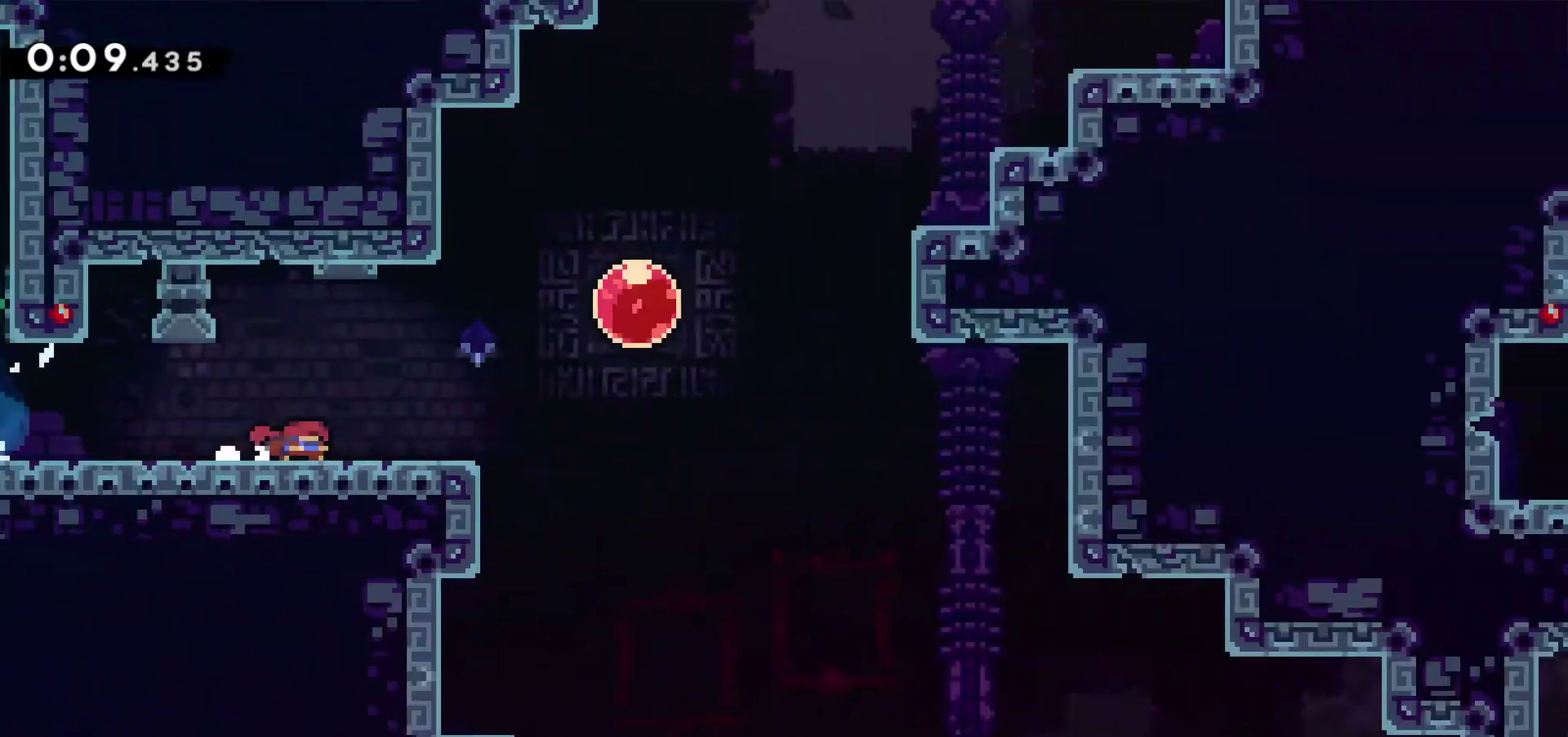
{"buttons": ["DPAD_DOWN", "DPAD_RIGHT"], "events": [[67, "DPAD_RIGHT", "down"], [83, "DPAD_DOWN", "down"], [367, "SQUARE", "down"], [500, "SQUARE", "up"]]}
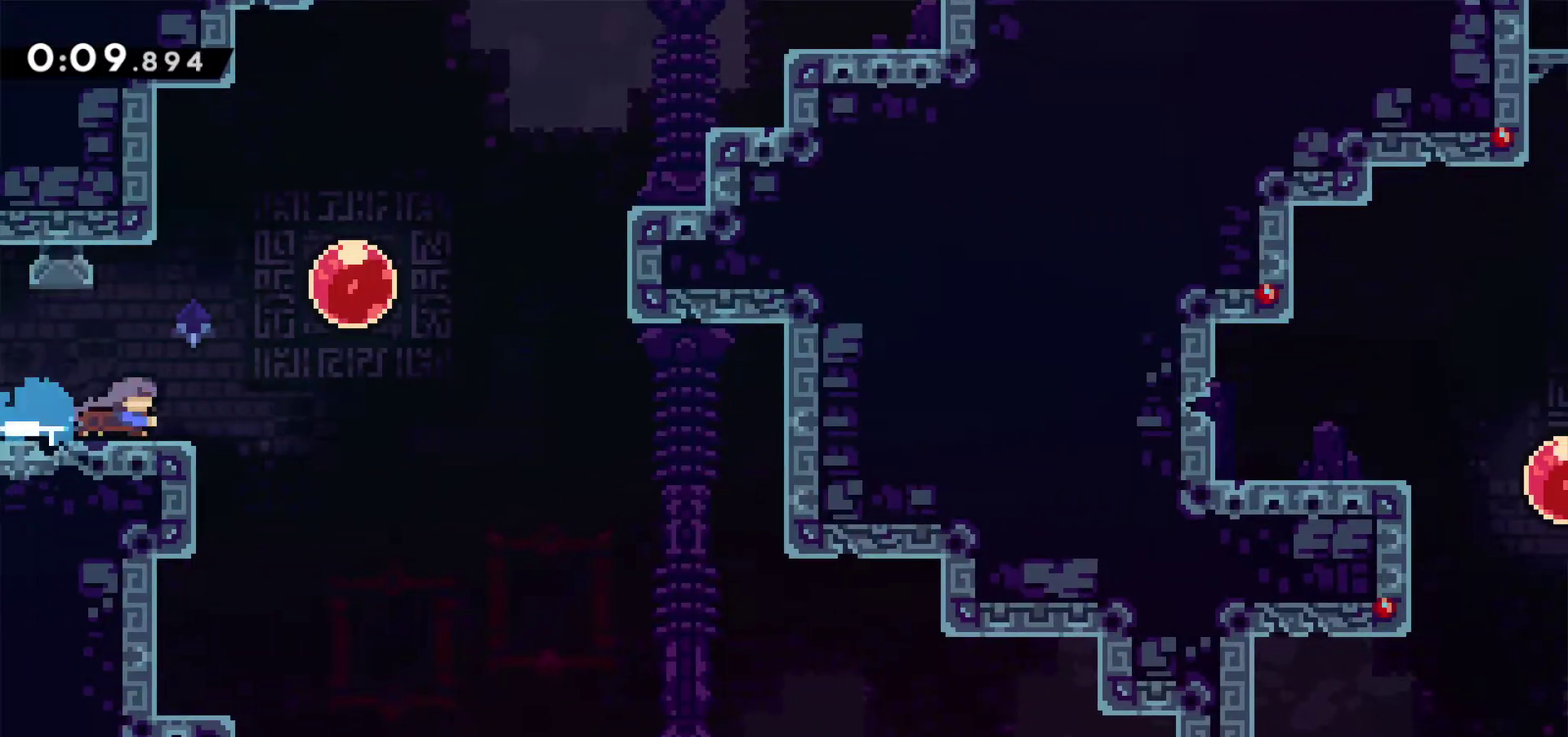
{"buttons": ["DPAD_DOWN", "DPAD_RIGHT"], "events": [[83, "CROSS", "down"], [100, "SQUARE", "down"], [150, "CROSS", "up"], [300, "SQUARE", "up"]]}
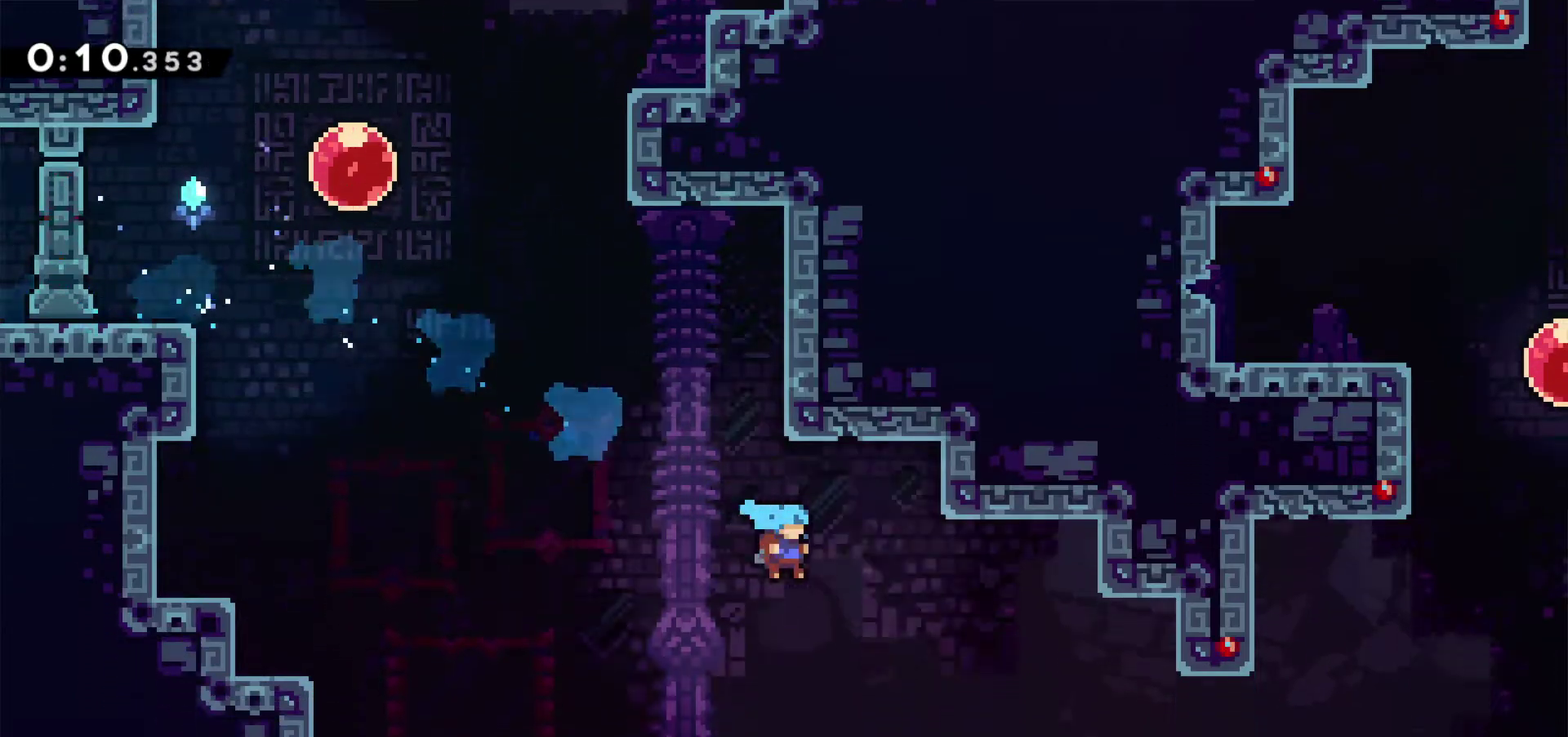
{"buttons": ["SQUARE", "DPAD_UP", "DPAD_RIGHT"], "events": [[283, "DPAD_DOWN", "up"], [317, "DPAD_UP", "down"], [400, "SQUARE", "down"]]}
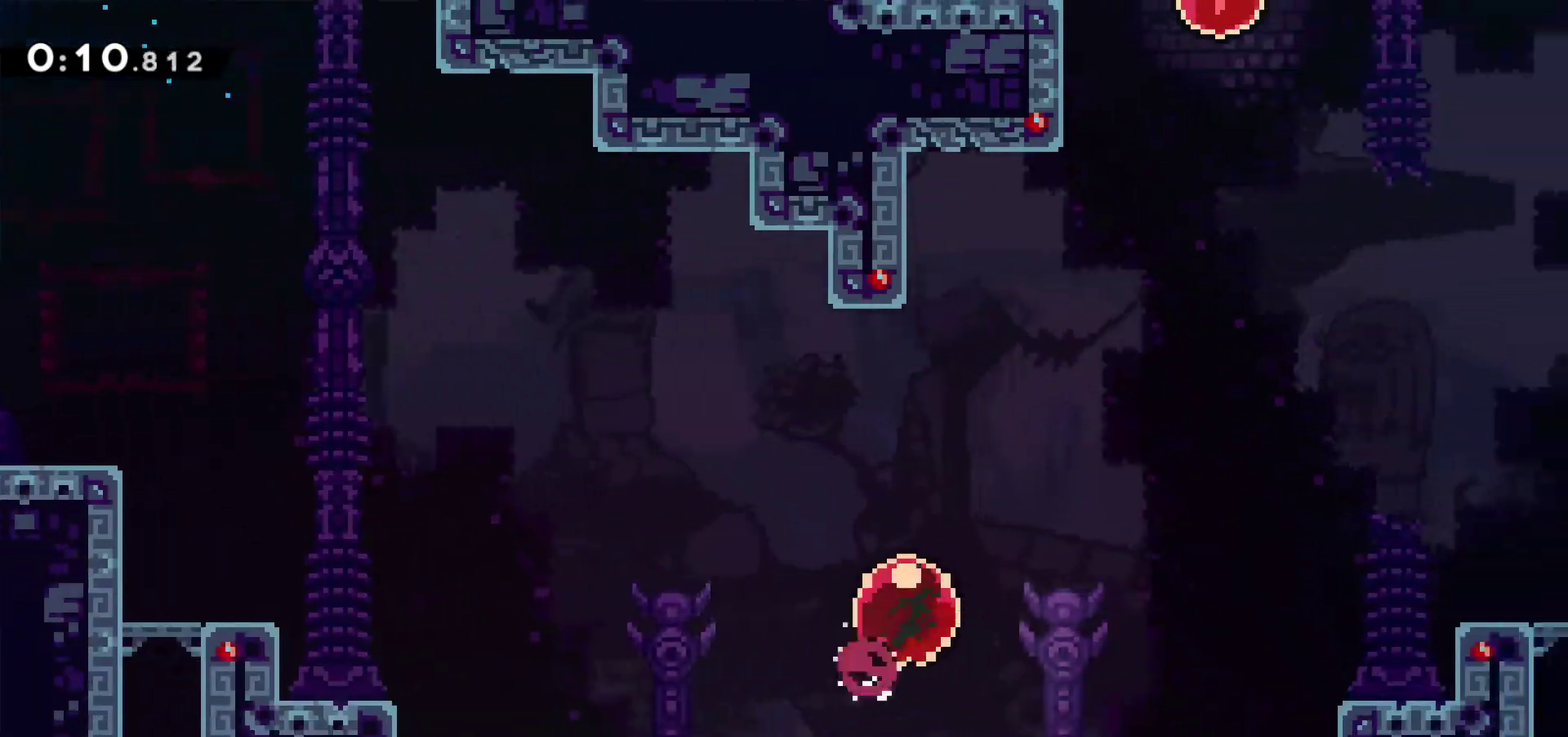
{"buttons": ["SQUARE", "DPAD_UP"], "events": [[33, "SQUARE", "up"], [200, "DPAD_UP", "up"], [383, "DPAD_UP", "down"], [400, "DPAD_RIGHT", "up"], [417, "SQUARE", "down"]]}
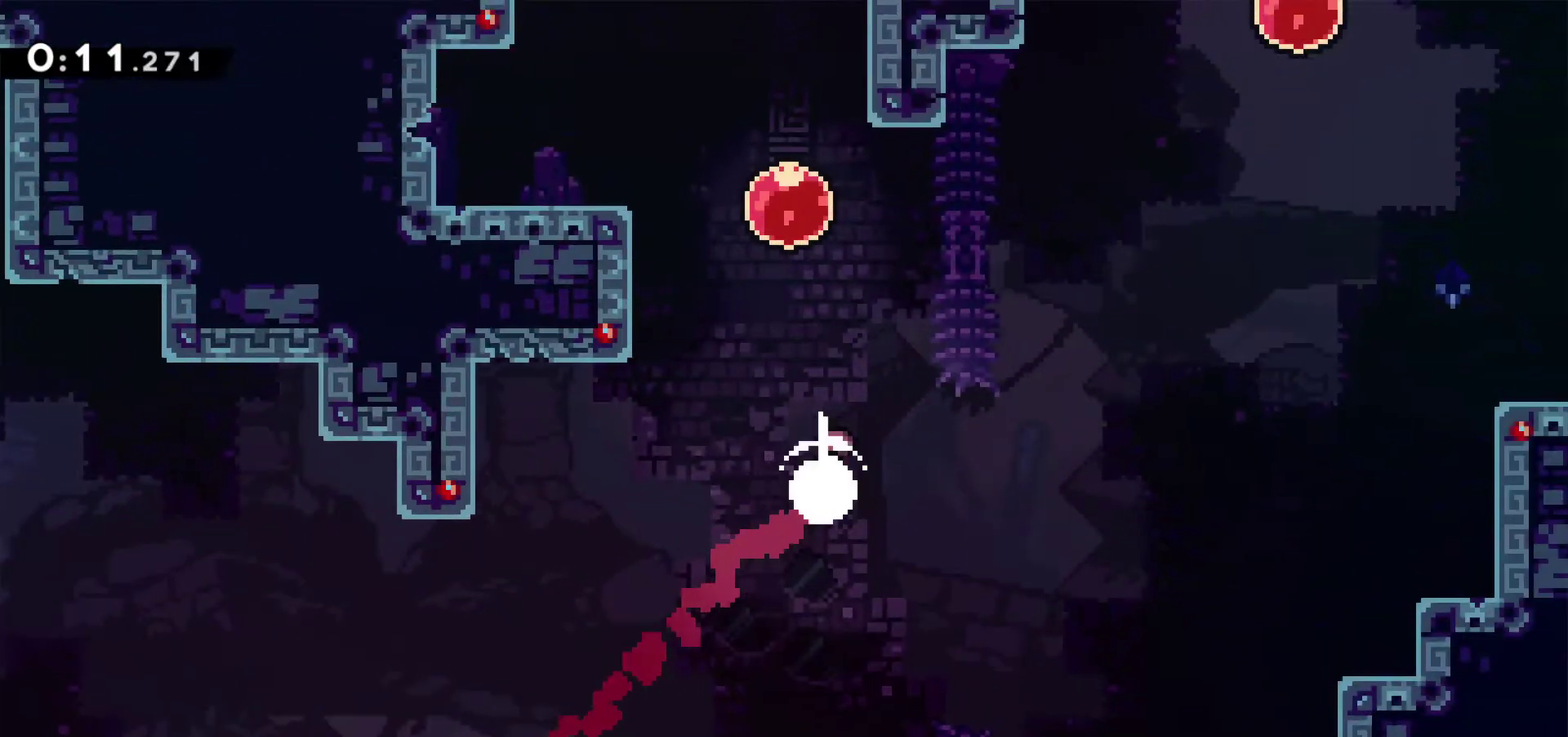
{"buttons": [], "events": [[50, "SQUARE", "up"], [133, "SQUARE", "down"], [233, "SQUARE", "up"], [500, "DPAD_UP", "up"]]}
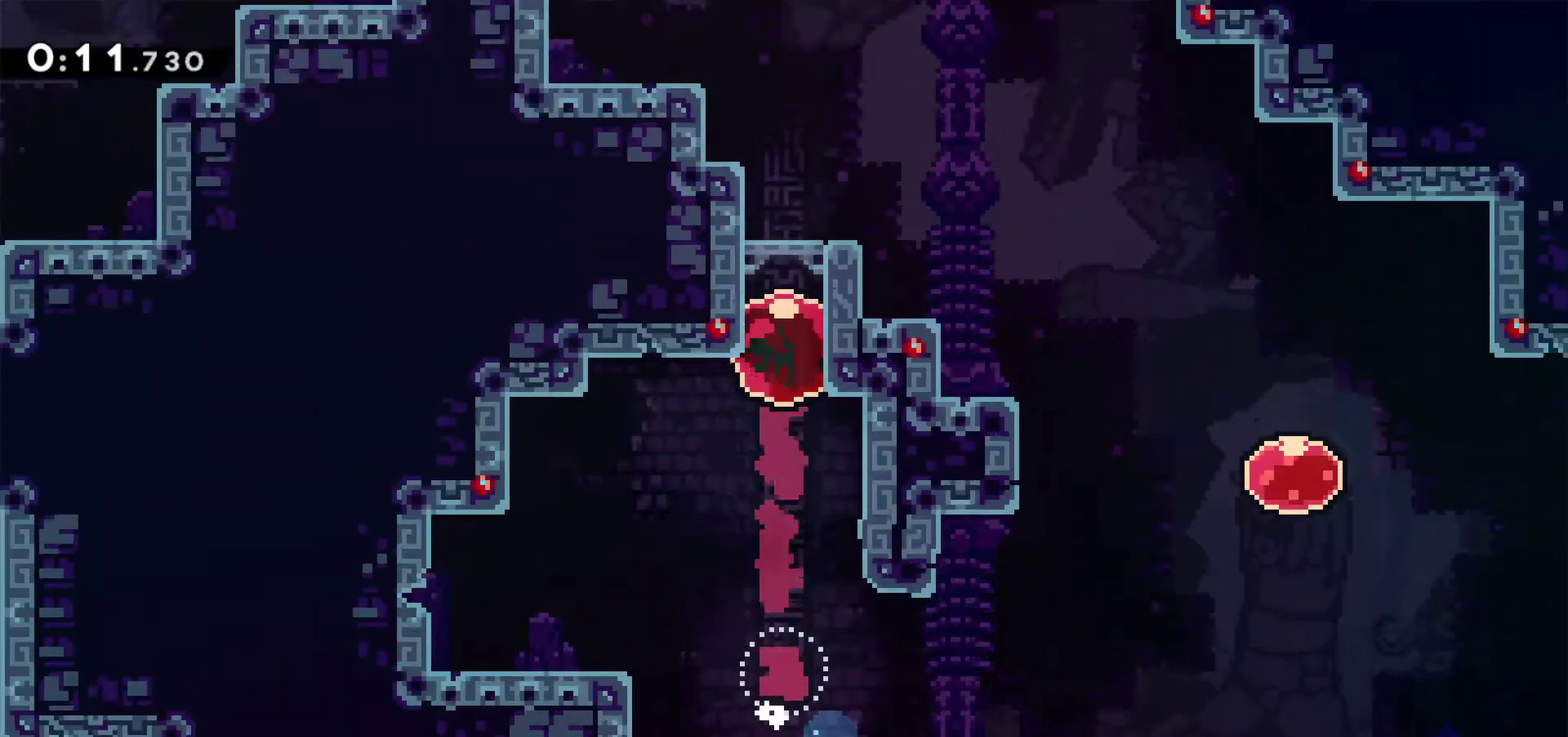
{"buttons": [], "events": []}
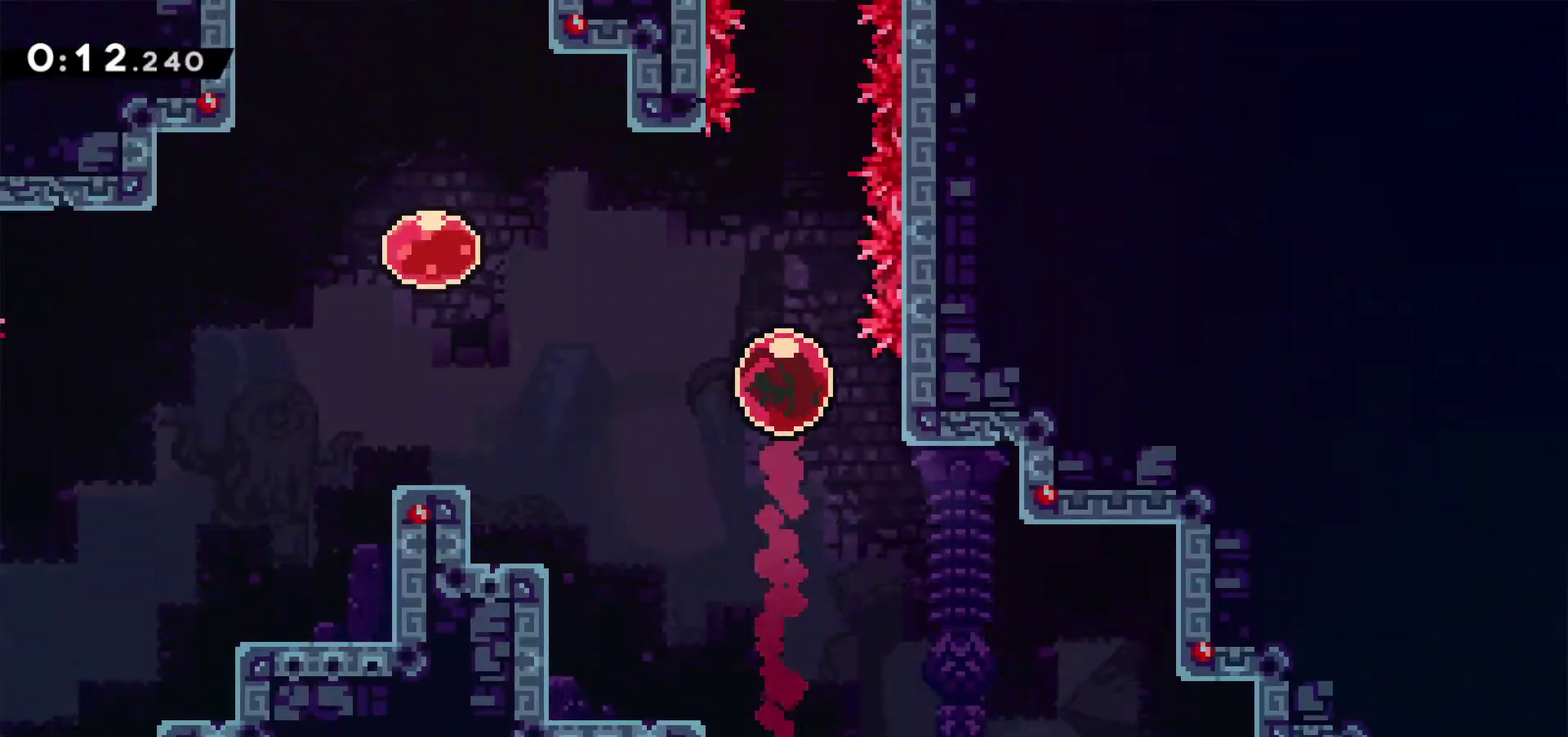
{"buttons": [], "events": []}
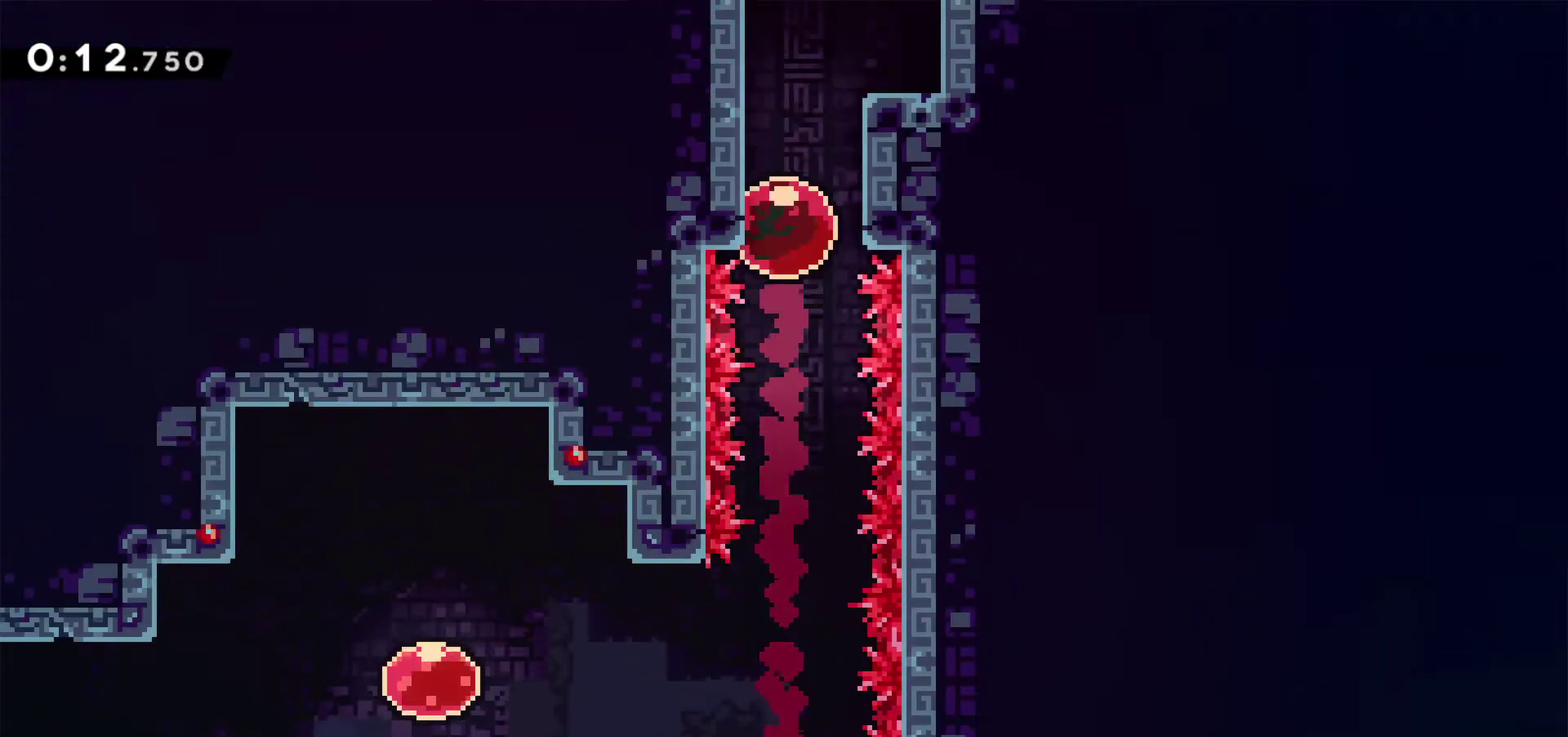
{"buttons": [], "events": []}
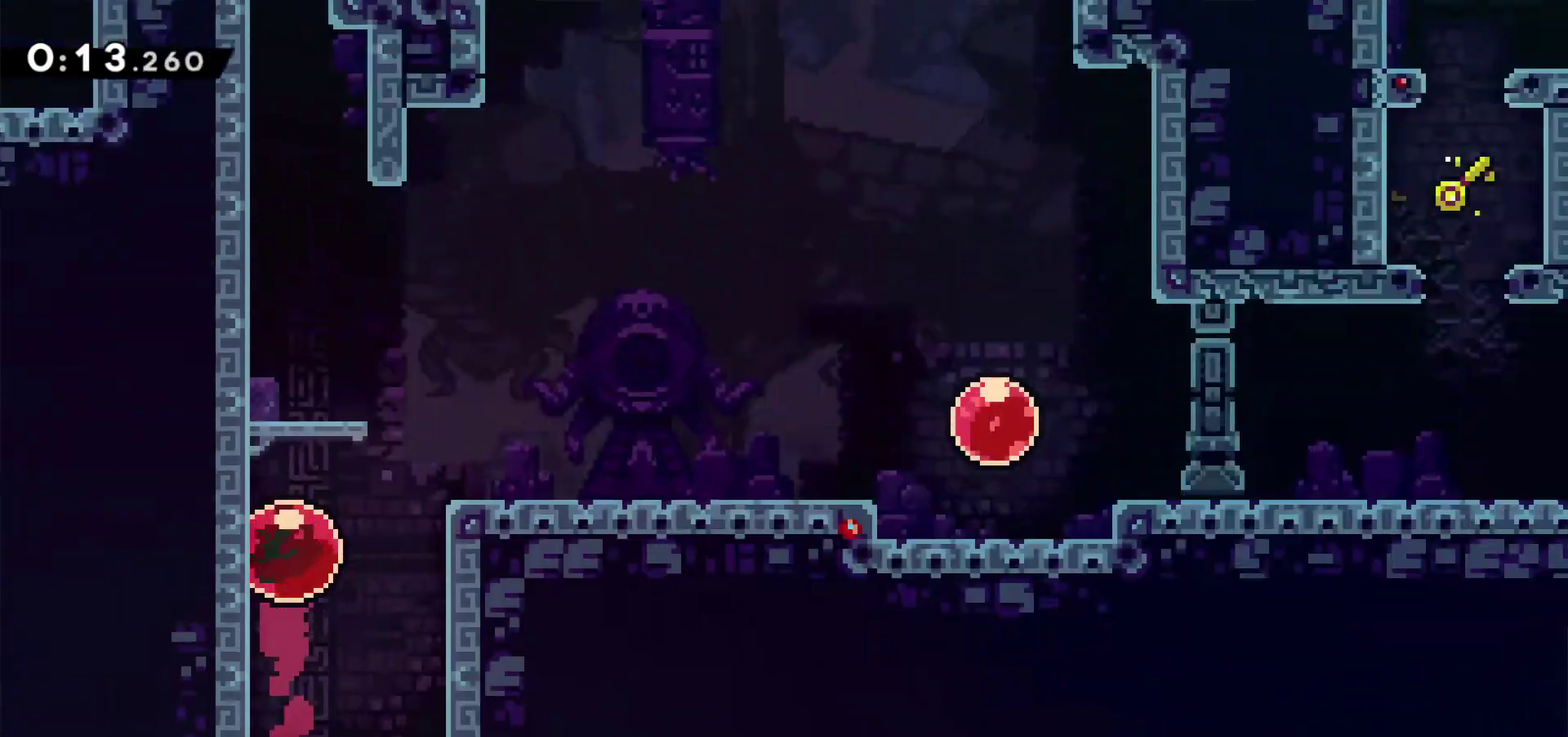
{"buttons": ["DPAD_DOWN", "DPAD_RIGHT"], "events": [[67, "DPAD_DOWN", "down"], [100, "DPAD_RIGHT", "down"]]}
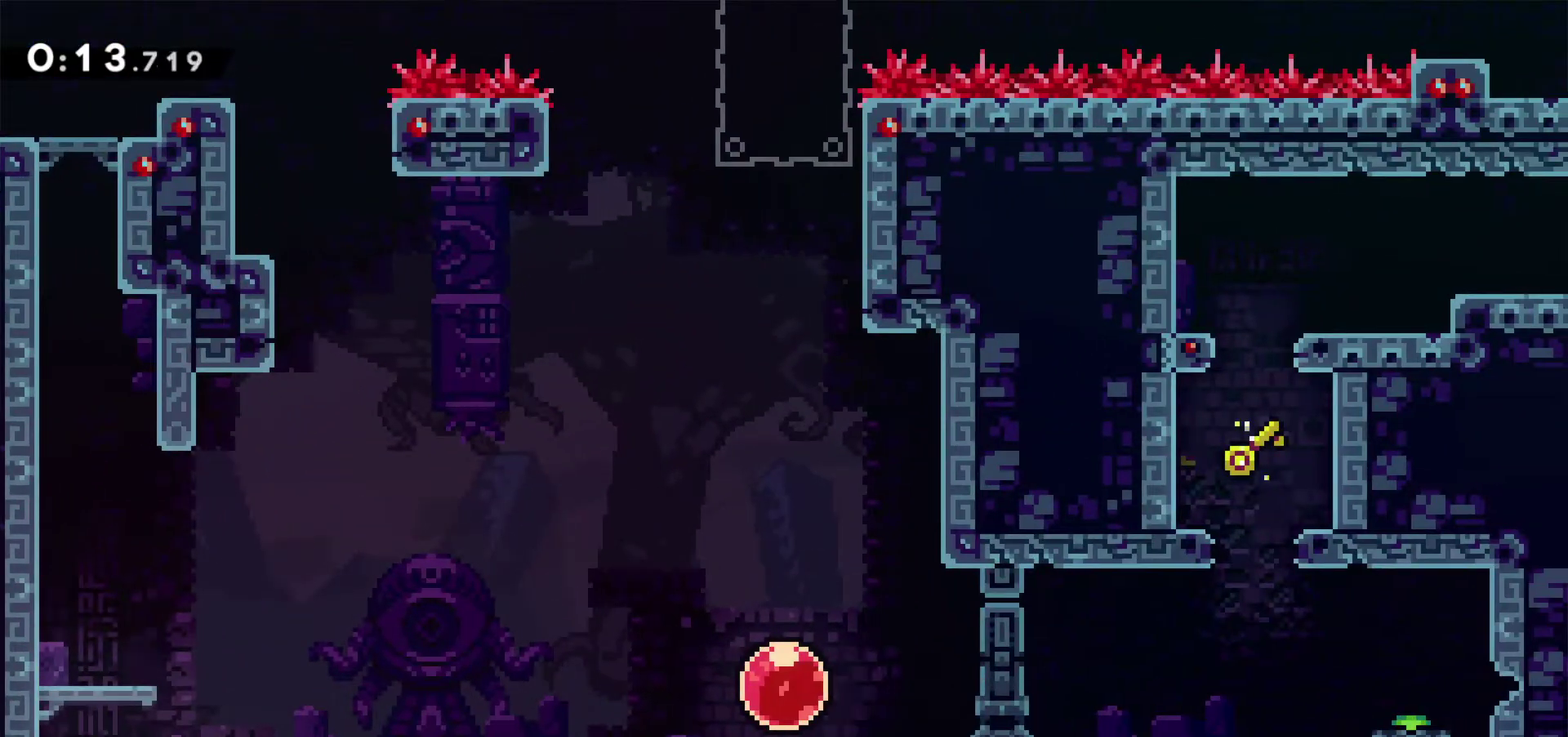
{"buttons": ["DPAD_DOWN", "DPAD_RIGHT"], "events": []}
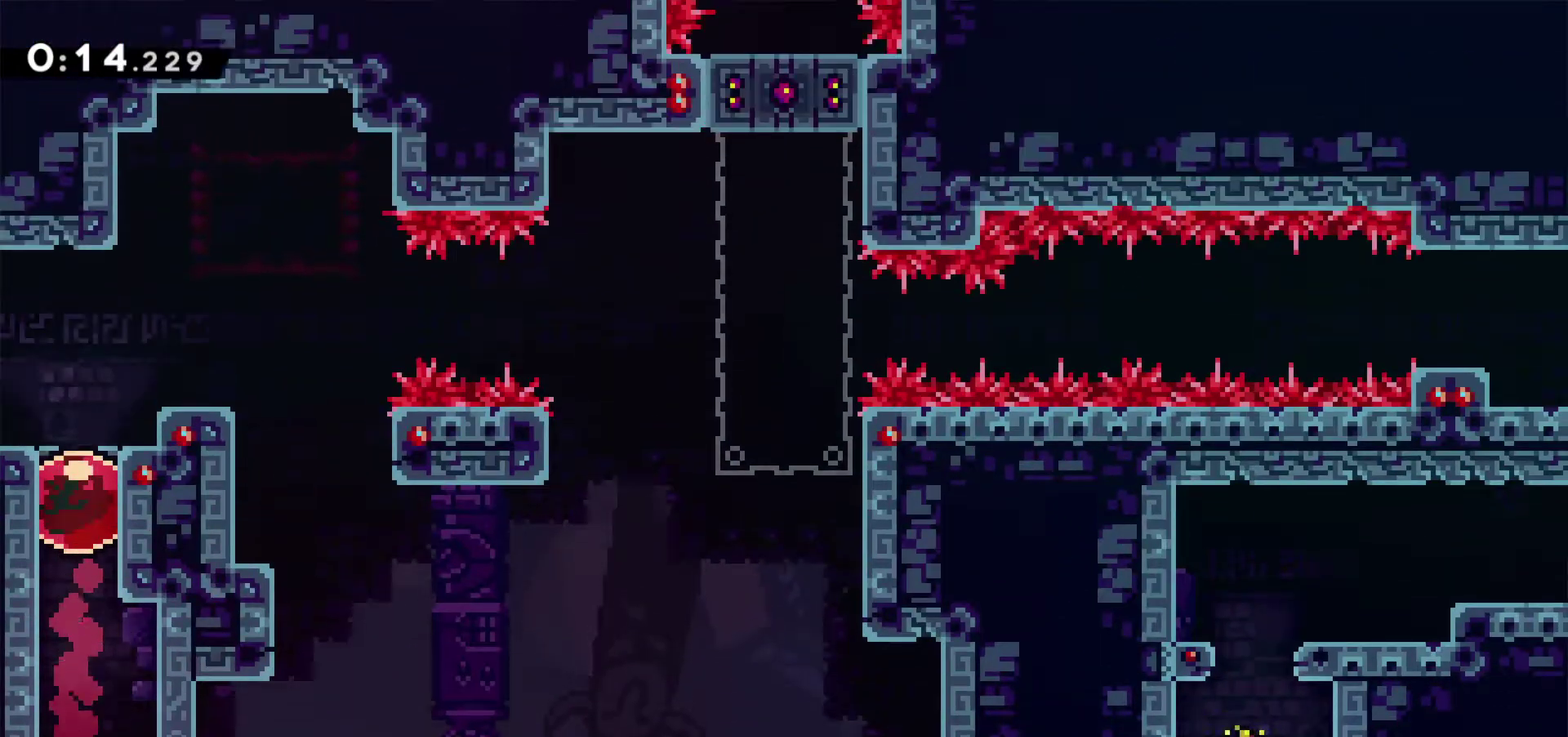
{"buttons": ["CROSS", "DPAD_DOWN", "DPAD_RIGHT"], "events": [[217, "SQUARE", "down"], [333, "SQUARE", "up"], [417, "CROSS", "down"]]}
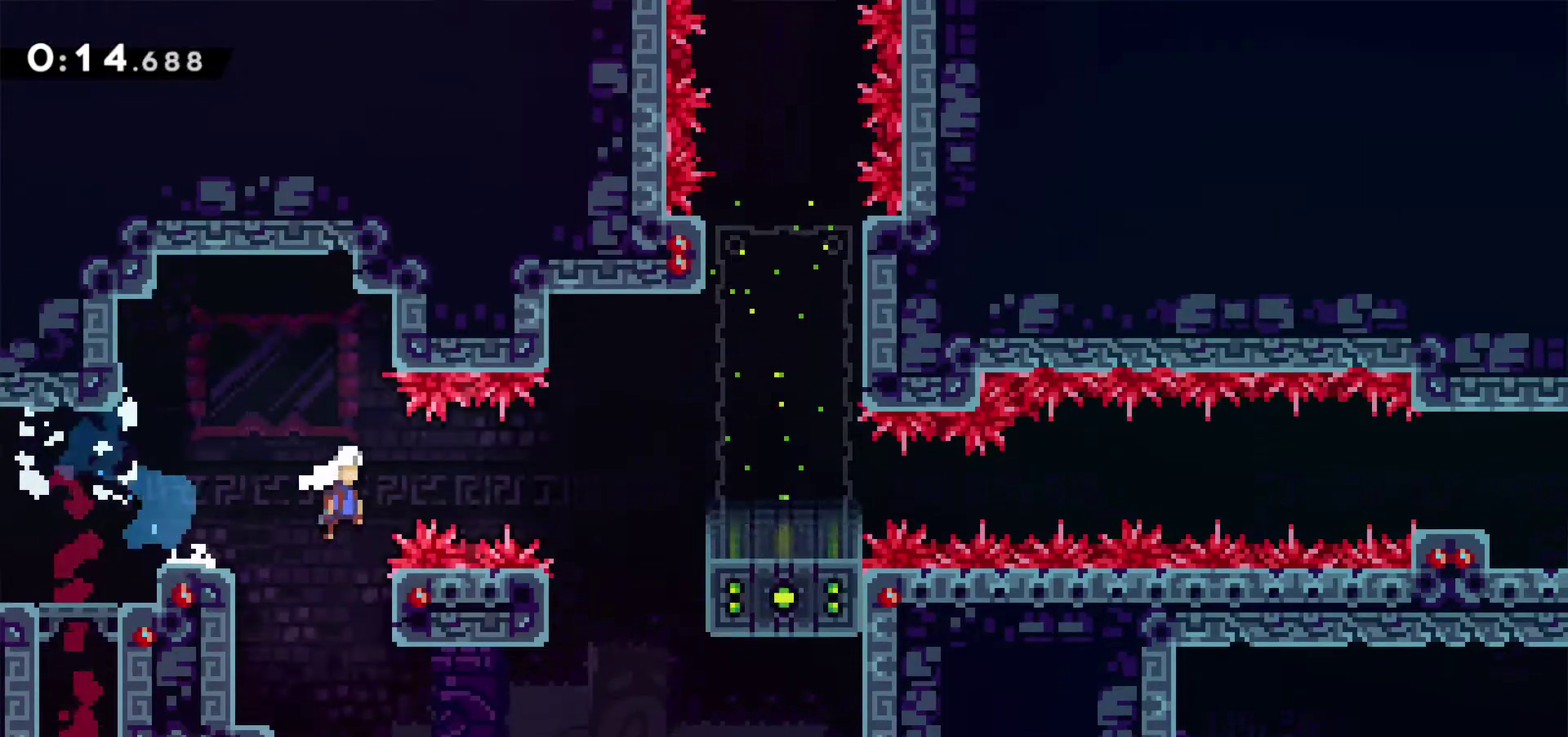
{"buttons": ["CROSS", "DPAD_RIGHT"], "events": [[200, "SQUARE", "down"], [233, "CROSS", "up"], [317, "SQUARE", "up"], [383, "CROSS", "down"], [433, "DPAD_DOWN", "up"]]}
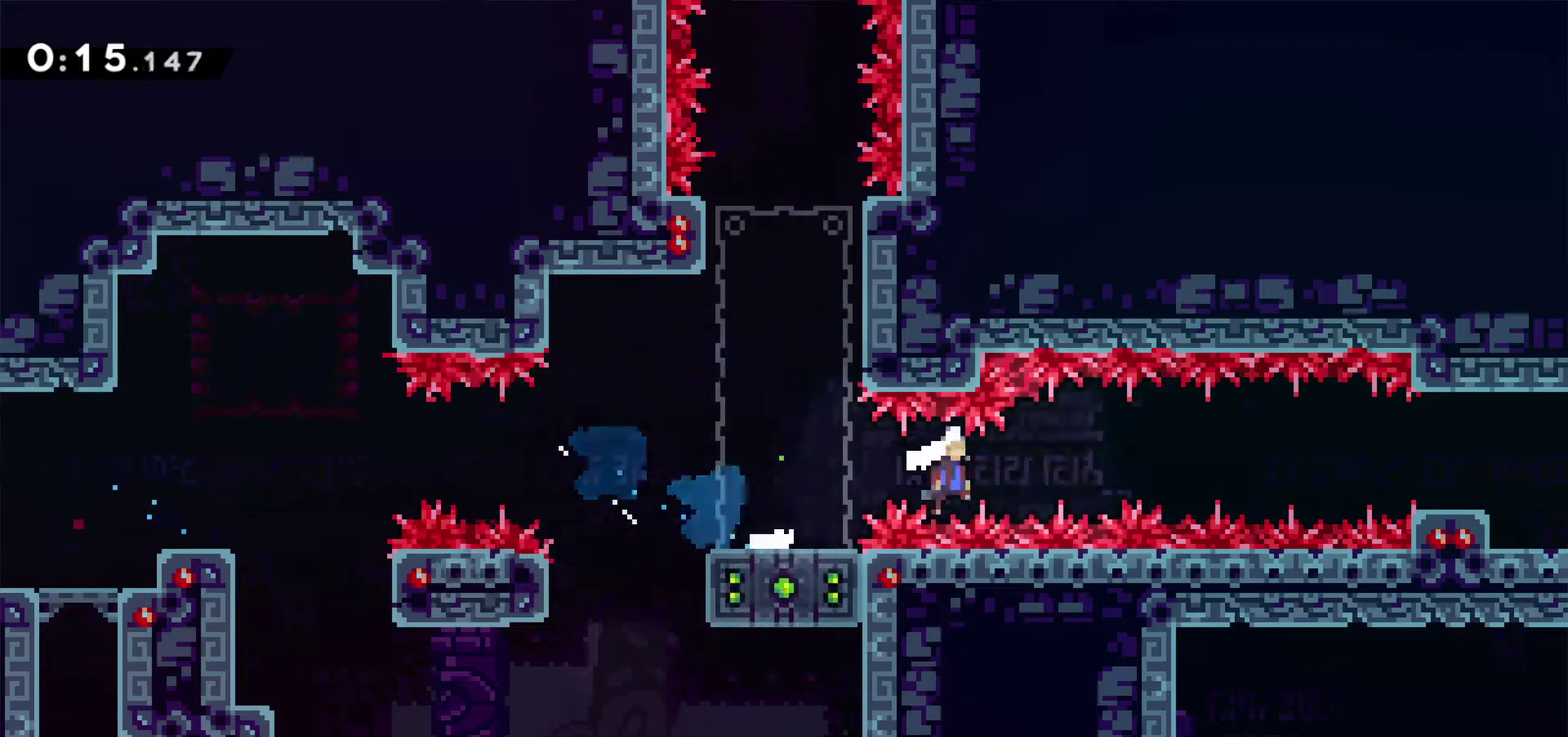
{"buttons": ["SQUARE", "DPAD_DOWN", "DPAD_RIGHT"], "events": [[133, "SQUARE", "down"], [167, "CROSS", "up"], [267, "DPAD_DOWN", "down"], [283, "SQUARE", "up"], [500, "SQUARE", "down"]]}
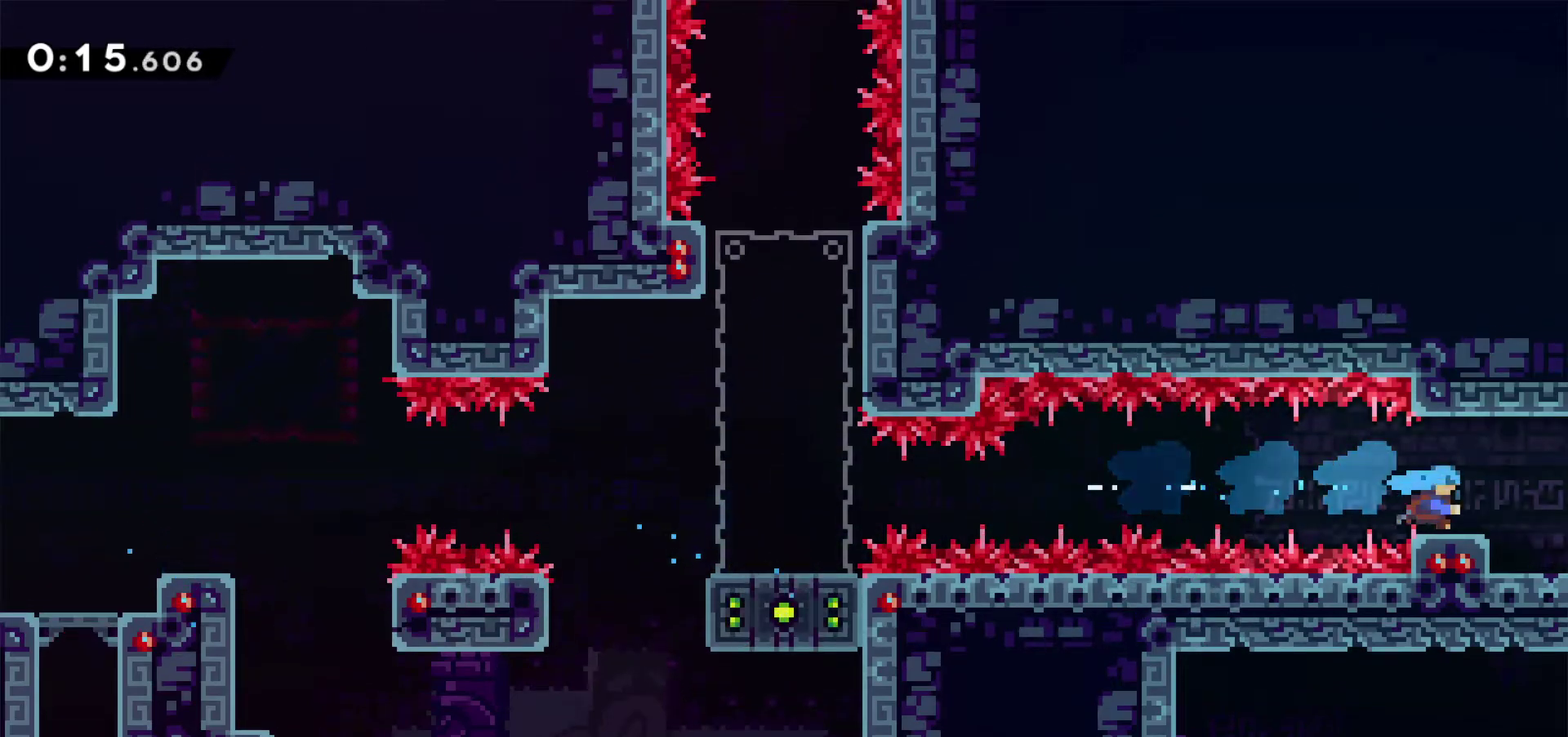
{"buttons": ["DPAD_UP", "DPAD_RIGHT"], "events": [[67, "CROSS", "down"], [83, "SQUARE", "up"], [117, "CROSS", "up"], [267, "DPAD_DOWN", "up"], [300, "DPAD_UP", "down"]]}
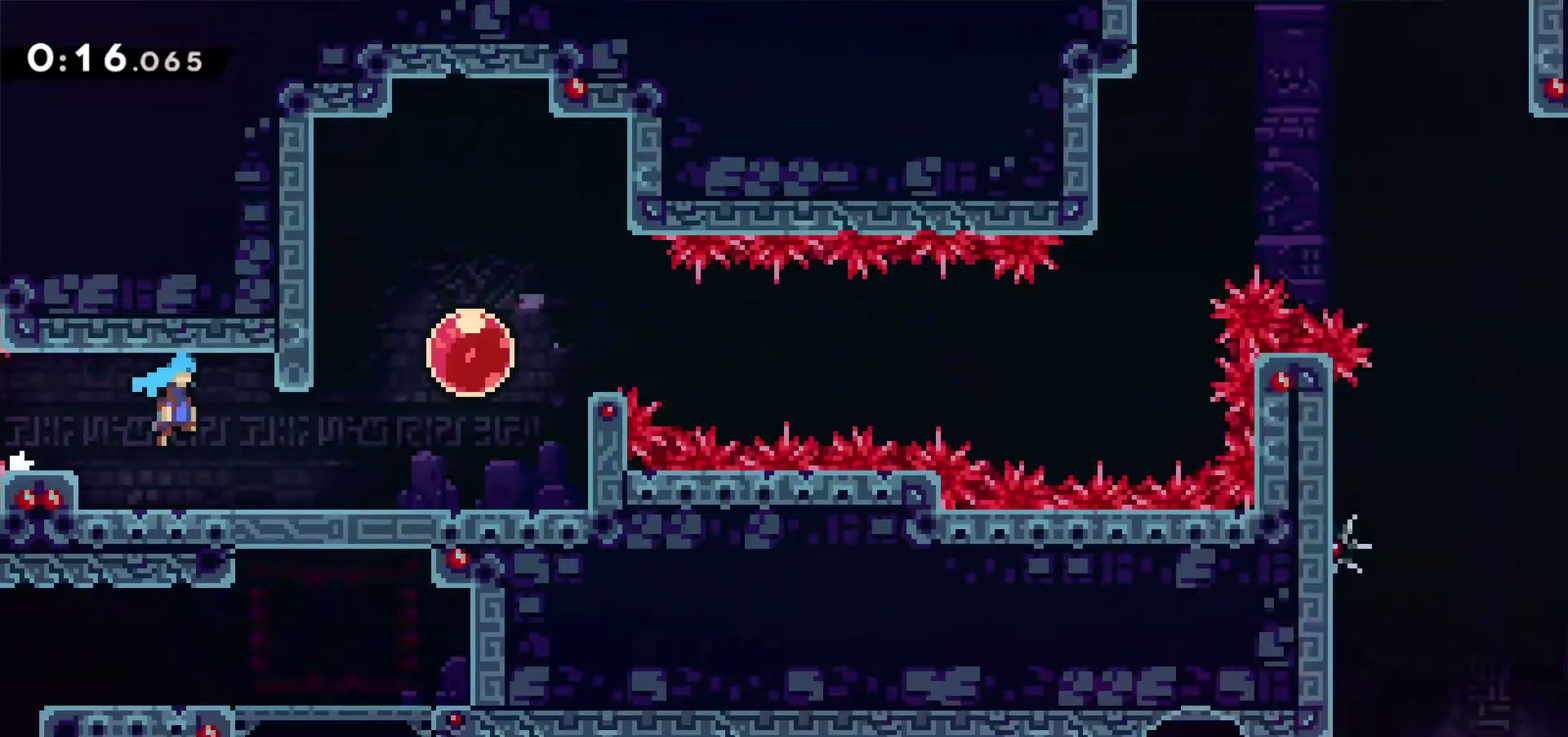
{"buttons": ["DPAD_UP", "DPAD_RIGHT"], "events": [[400, "SQUARE", "down"], [500, "SQUARE", "up"]]}
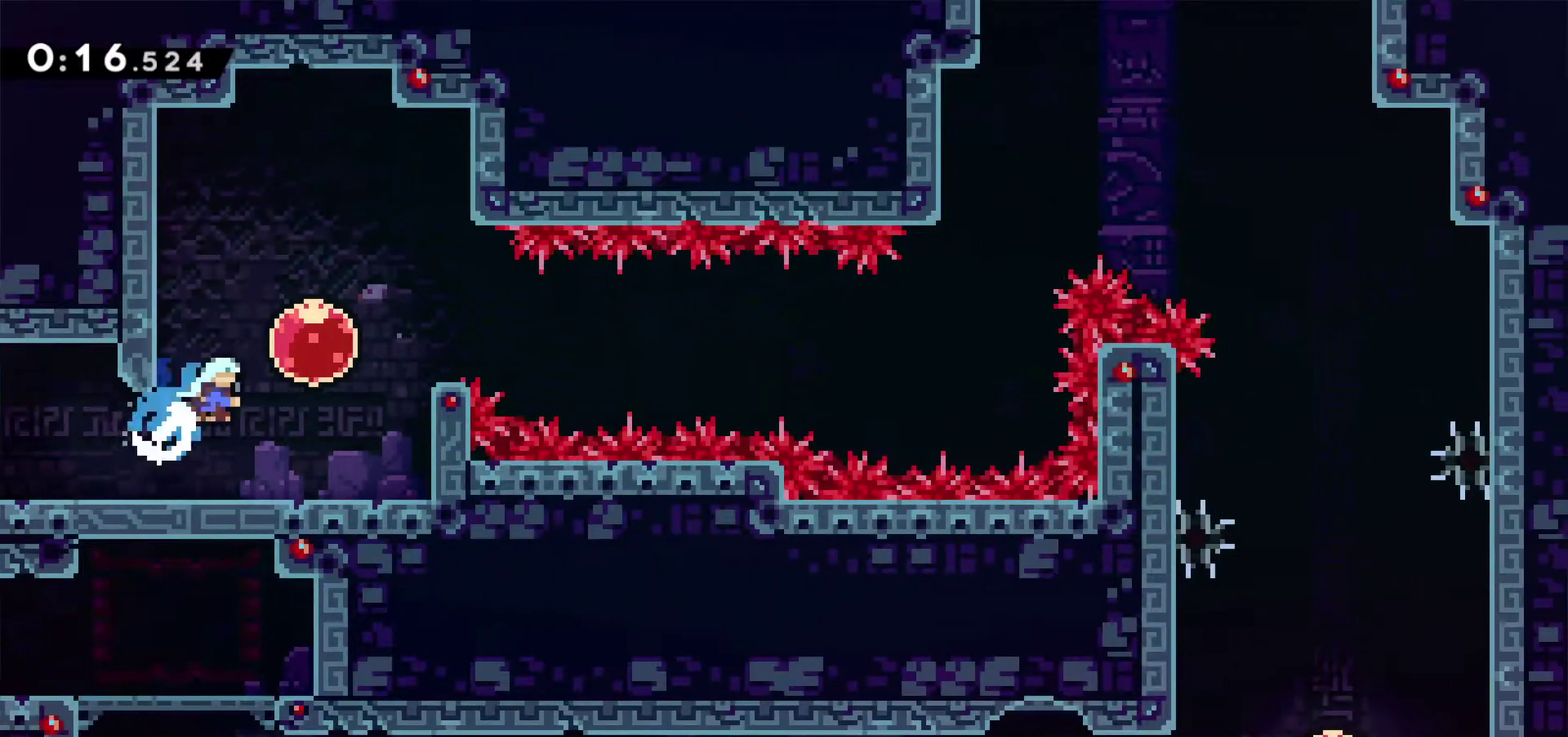
{"buttons": ["DPAD_UP", "DPAD_RIGHT"], "events": [[33, "DPAD_UP", "up"], [67, "SQUARE", "down"], [183, "SQUARE", "up"], [267, "DPAD_UP", "down"]]}
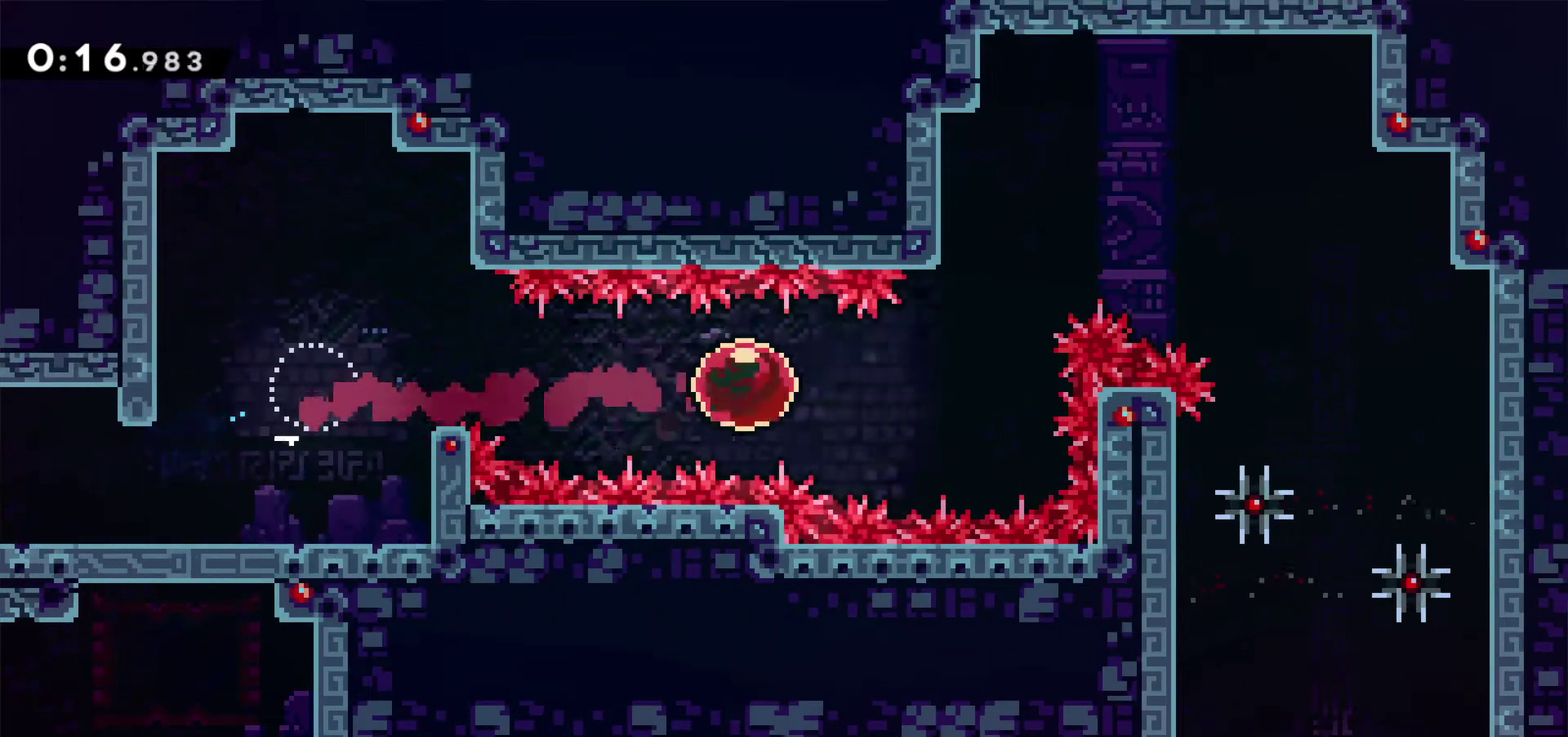
{"buttons": ["DPAD_DOWN", "DPAD_RIGHT"], "events": [[83, "SQUARE", "down"], [217, "SQUARE", "up"], [233, "DPAD_UP", "up"], [267, "DPAD_DOWN", "down"]]}
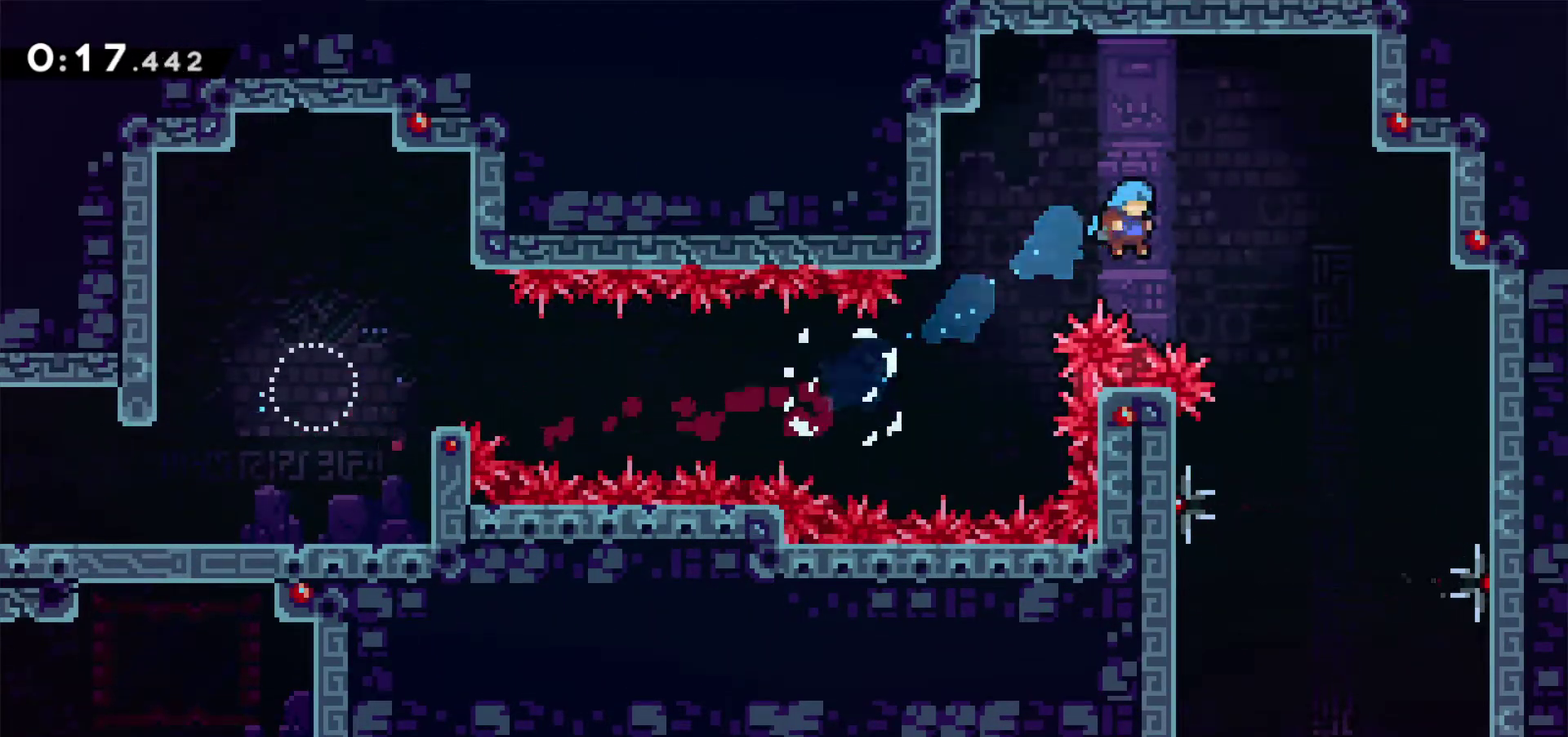
{"buttons": ["DPAD_DOWN"], "events": [[433, "DPAD_RIGHT", "up"]]}
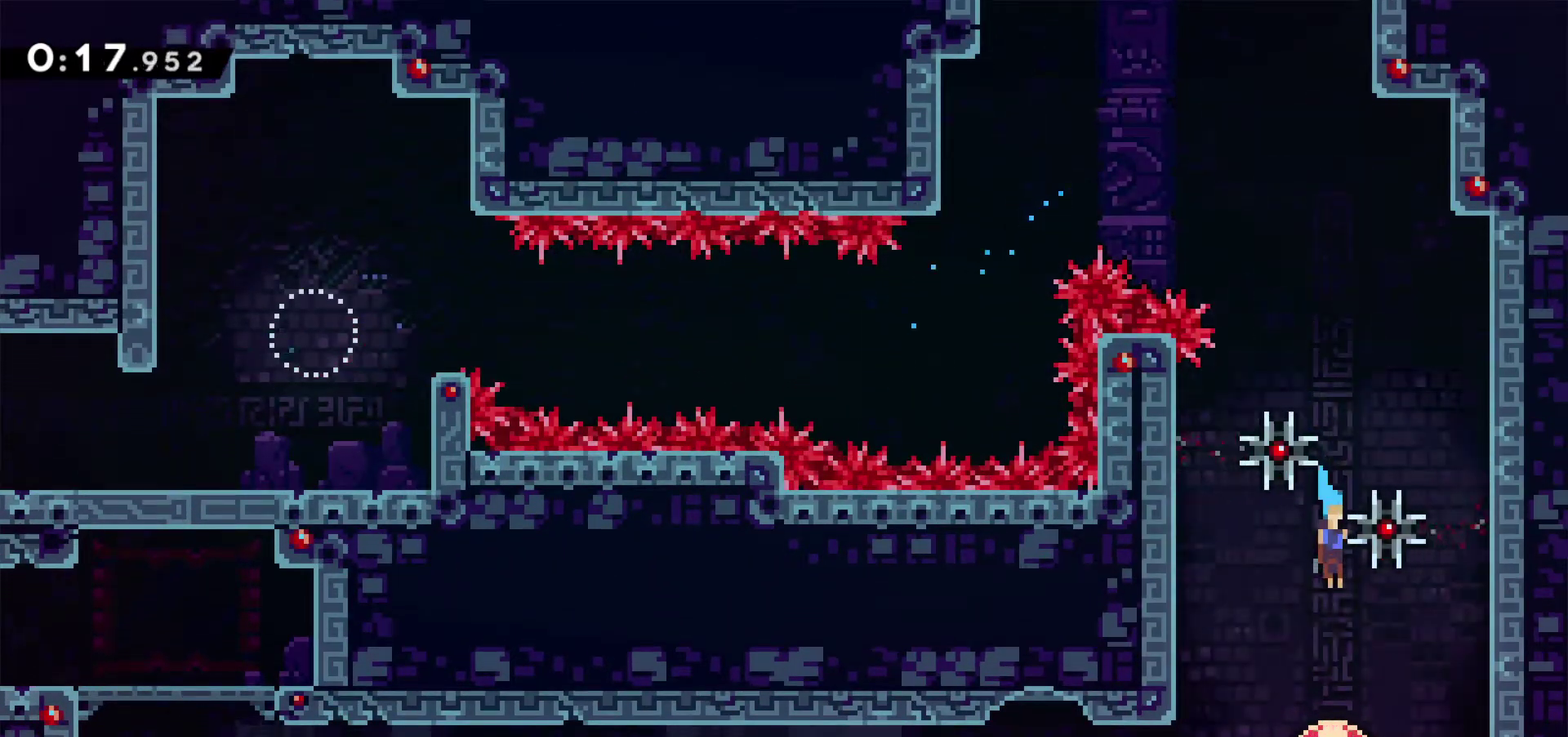
{"buttons": ["DPAD_UP", "DPAD_LEFT"], "events": [[67, "DPAD_DOWN", "up"], [133, "DPAD_LEFT", "down"], [150, "SQUARE", "down"], [267, "SQUARE", "up"], [333, "DPAD_LEFT", "up"], [450, "DPAD_UP", "down"], [467, "DPAD_LEFT", "down"]]}
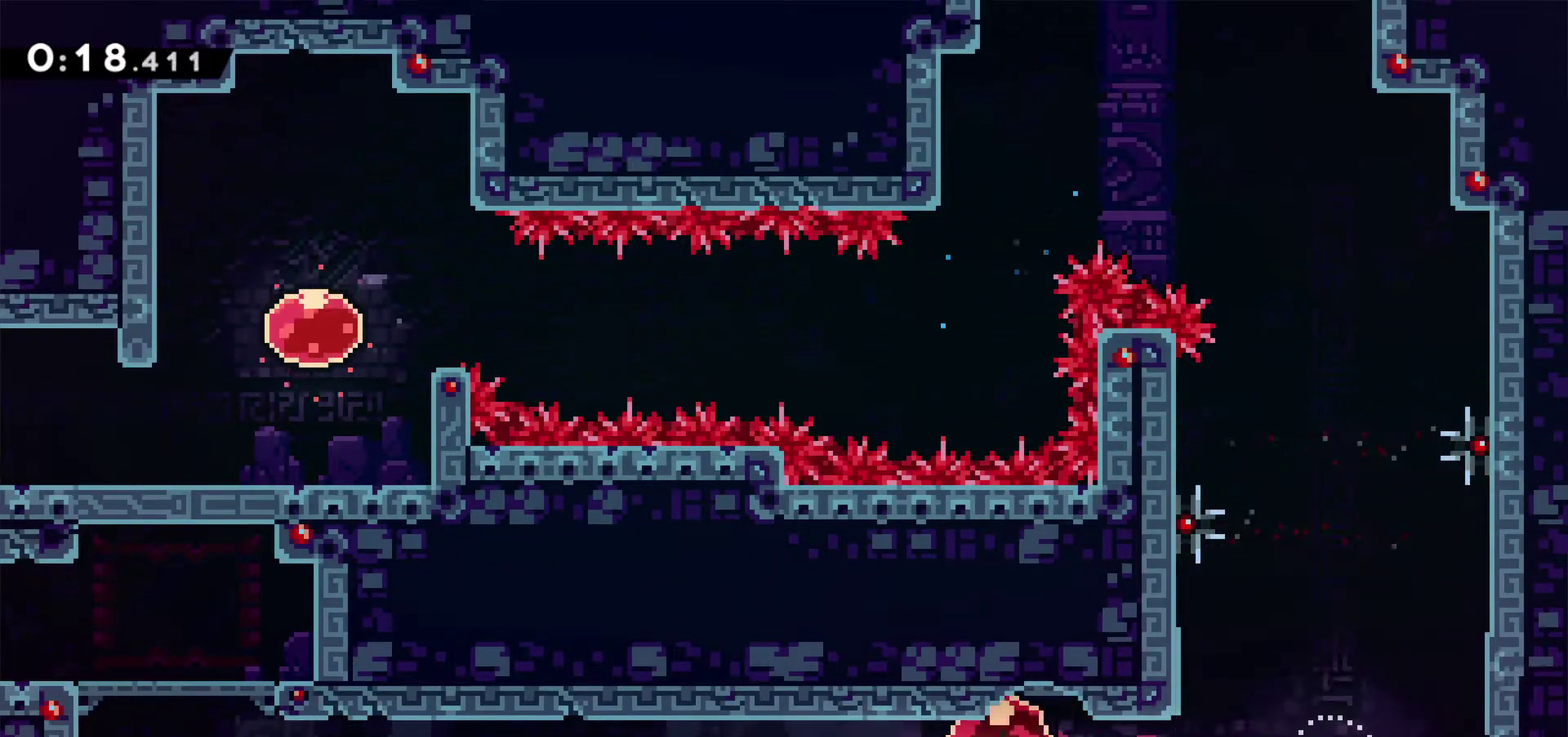
{"buttons": ["DPAD_UP", "DPAD_LEFT"], "events": []}
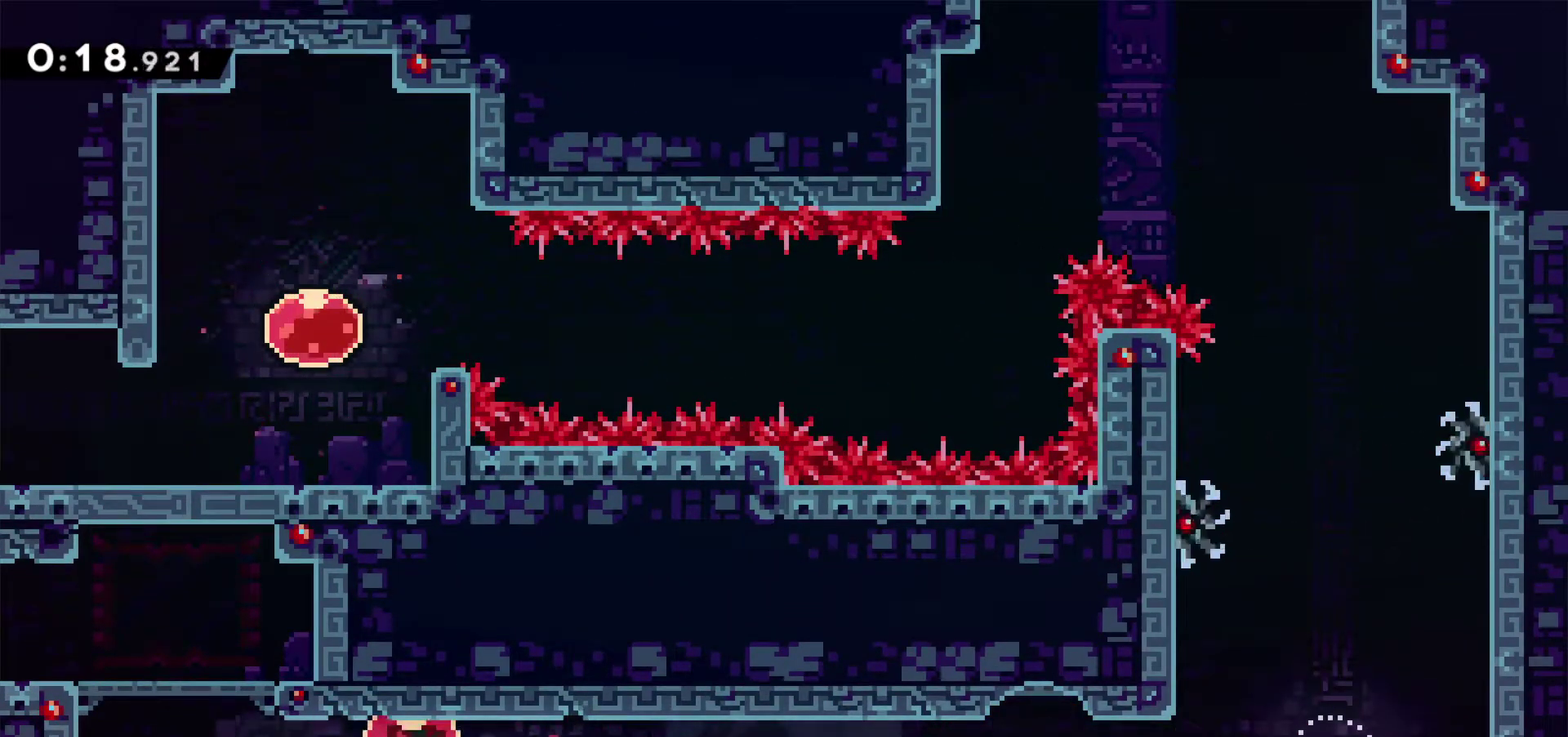
{"buttons": ["DPAD_DOWN", "DPAD_LEFT"], "events": [[183, "SQUARE", "down"], [267, "L1", "down"], [283, "R2", "down"], [283, "SQUARE", "up"], [350, "CROSS", "down"], [350, "L1", "up"], [400, "DPAD_UP", "up"], [417, "CROSS", "up"], [433, "DPAD_DOWN", "down"], [467, "R2", "up"]]}
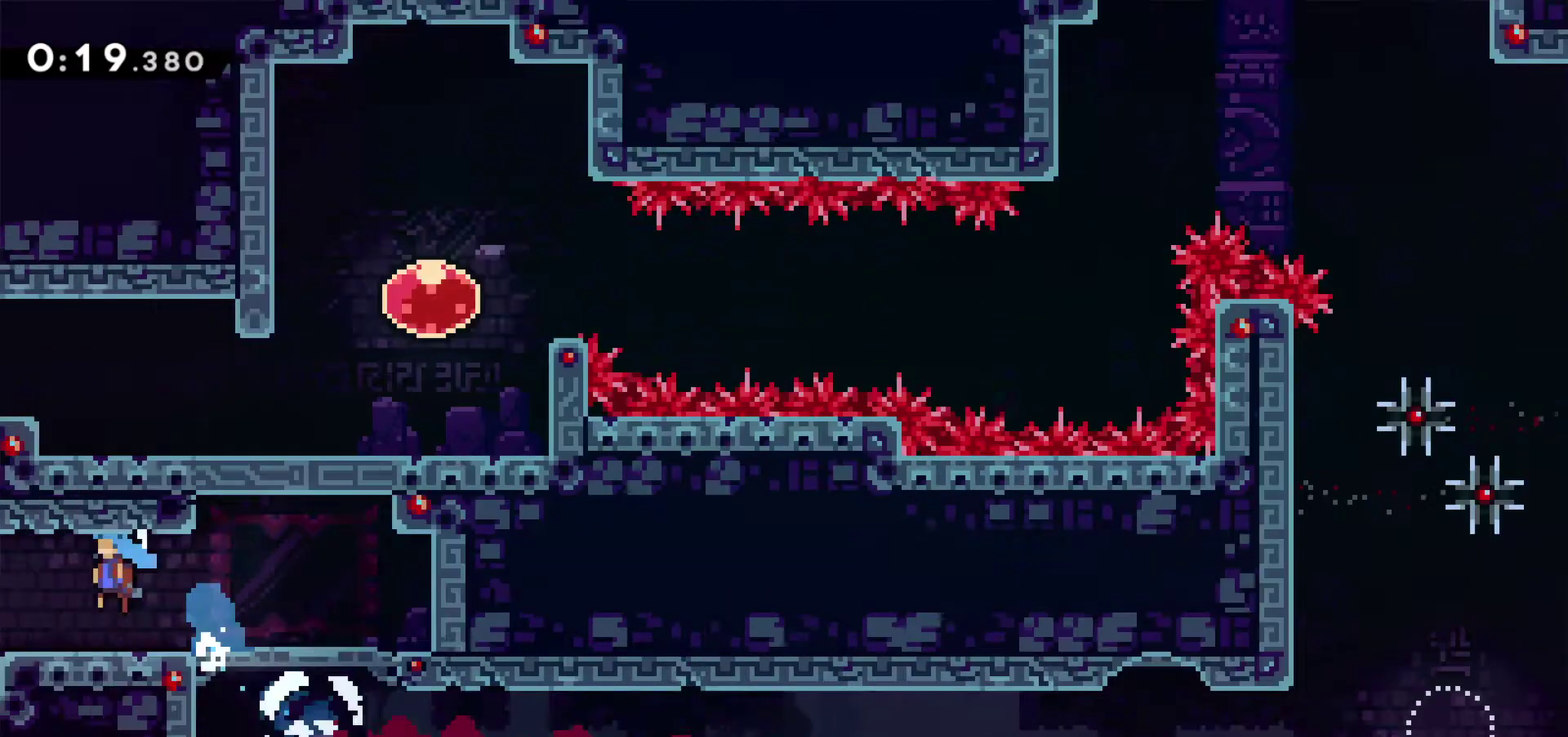
{"buttons": ["DPAD_DOWN", "DPAD_LEFT"], "events": []}
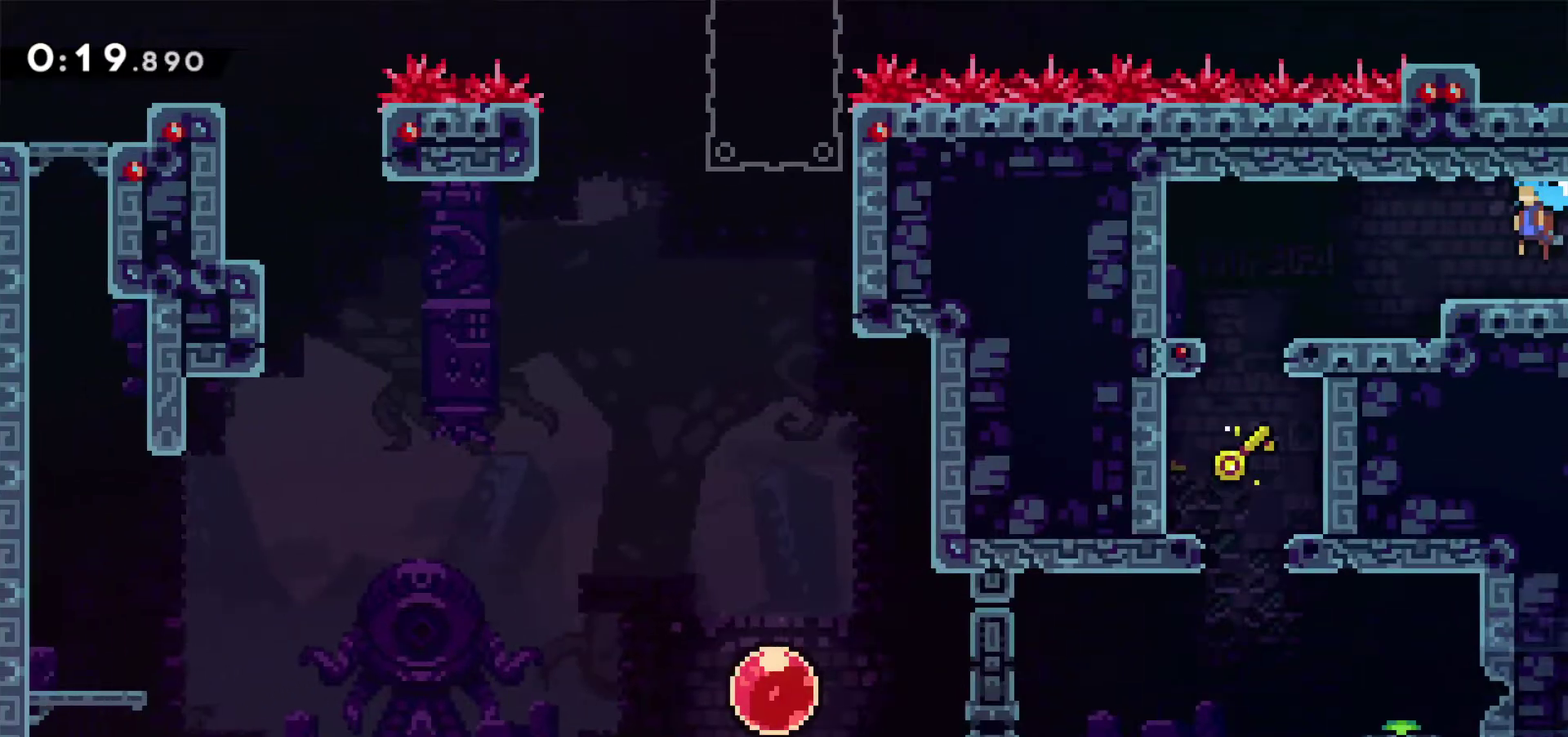
{"buttons": ["DPAD_DOWN"], "events": [[317, "DPAD_DOWN", "up"], [433, "DPAD_DOWN", "down"], [450, "DPAD_LEFT", "up"]]}
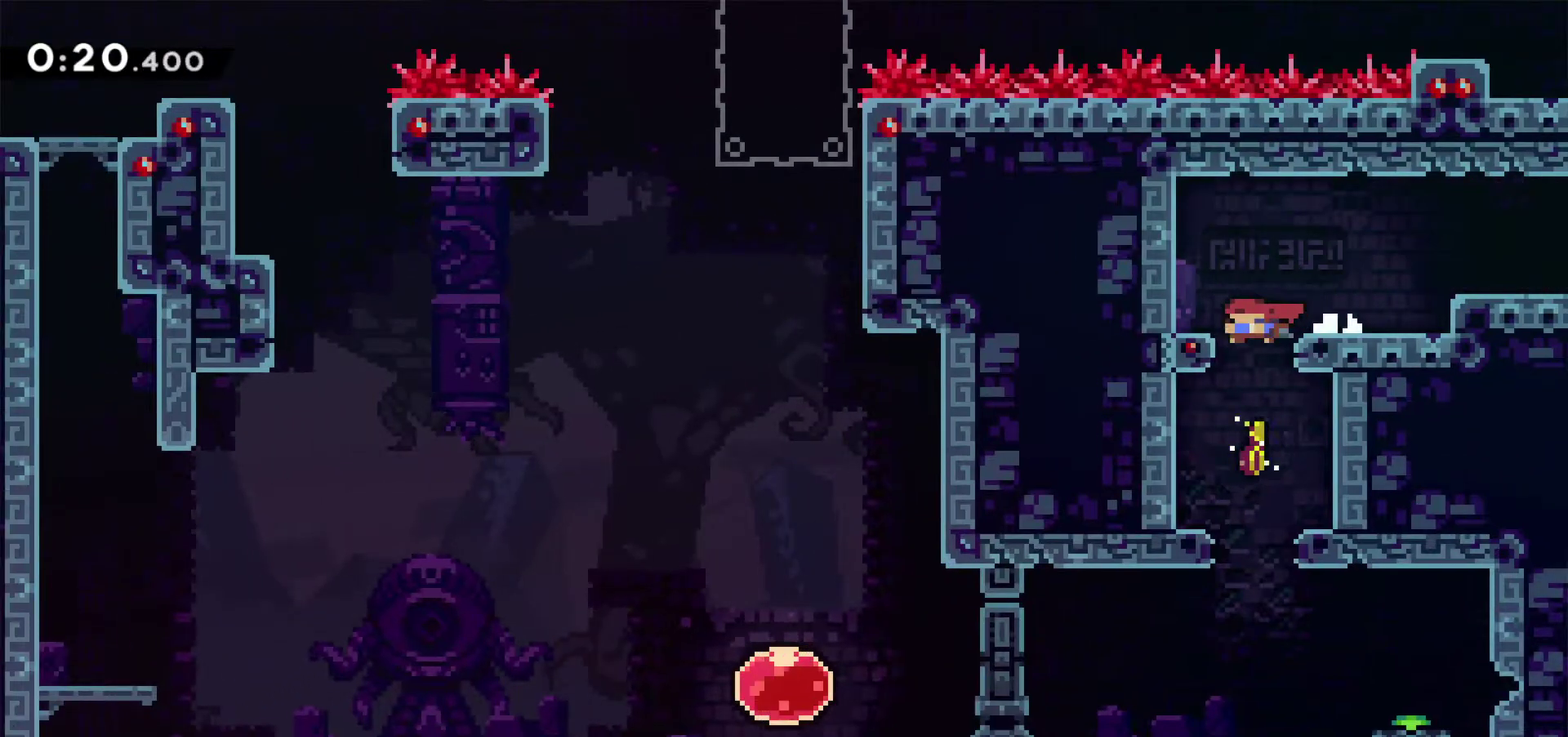
{"buttons": ["CROSS", "DPAD_DOWN", "DPAD_RIGHT"], "events": [[33, "SQUARE", "down"], [167, "SQUARE", "up"], [350, "DPAD_RIGHT", "down"], [500, "CROSS", "down"]]}
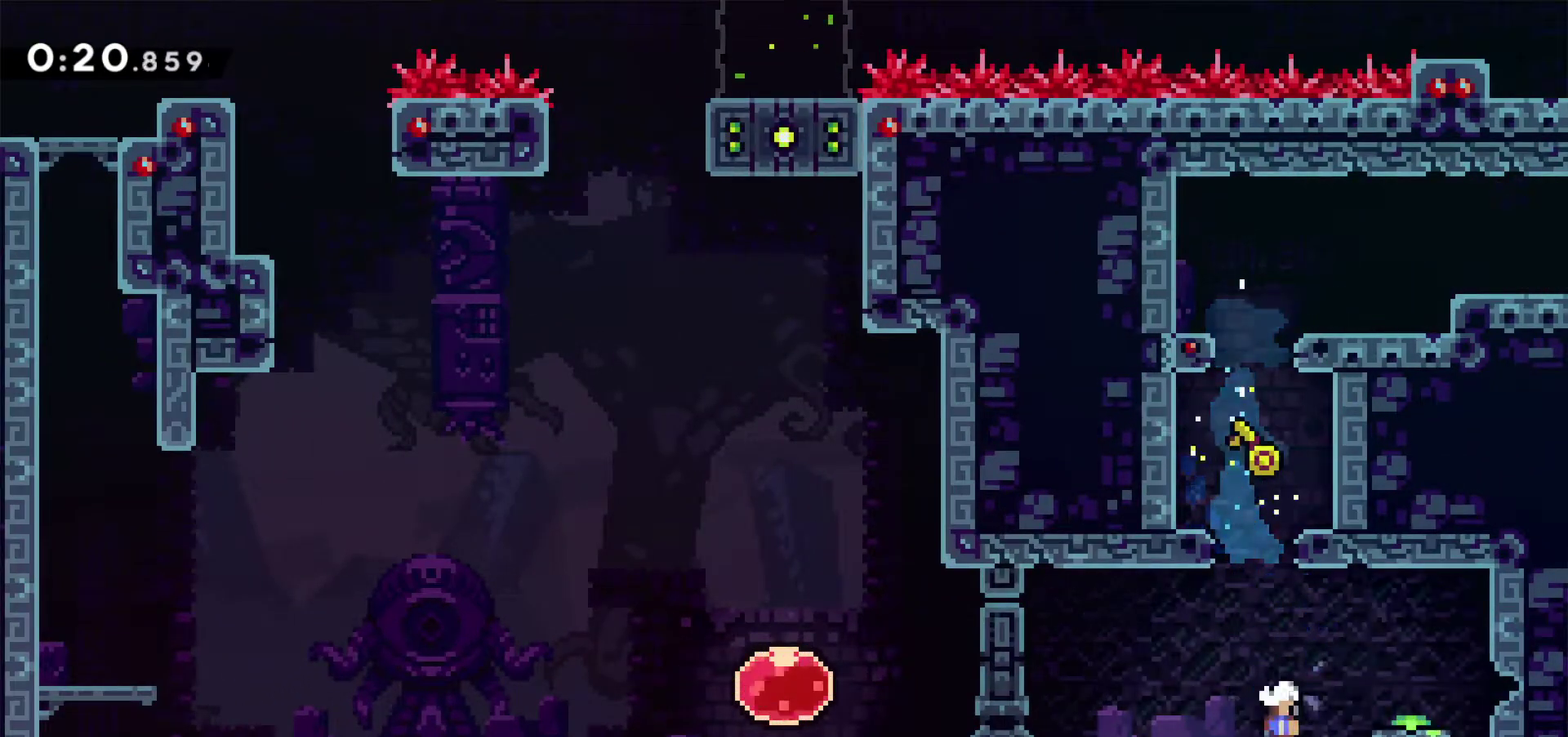
{"buttons": ["CROSS", "DPAD_LEFT"], "events": [[167, "SQUARE", "down"], [183, "CROSS", "up"], [250, "DPAD_RIGHT", "up"], [267, "DPAD_DOWN", "up"], [267, "DPAD_LEFT", "down"], [283, "SQUARE", "up"], [350, "CROSS", "down"]]}
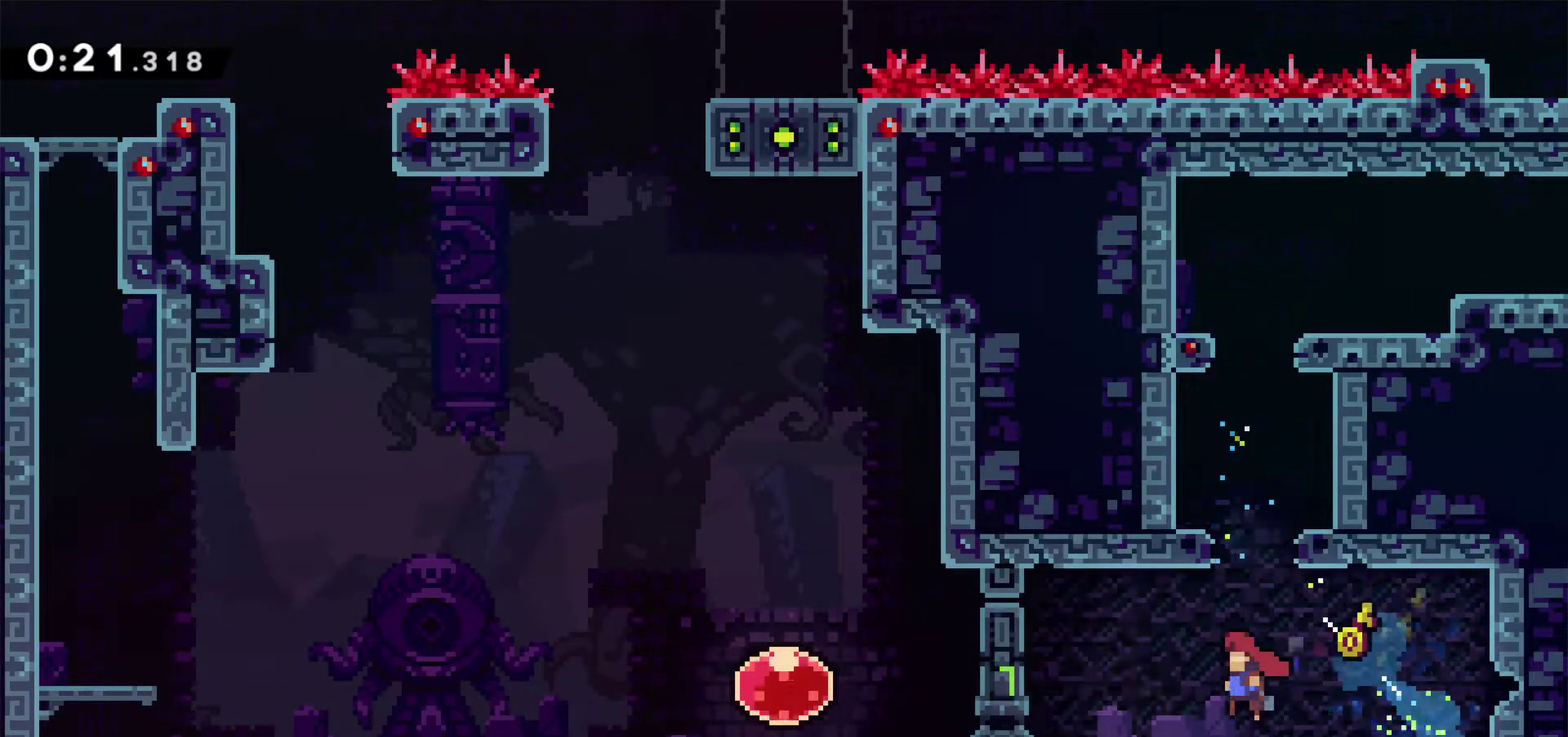
{"buttons": ["SQUARE", "DPAD_LEFT"], "events": [[133, "SQUARE", "down"], [167, "CROSS", "up"], [200, "R2", "down"], [267, "R2", "up"], [333, "SQUARE", "up"], [433, "SQUARE", "down"]]}